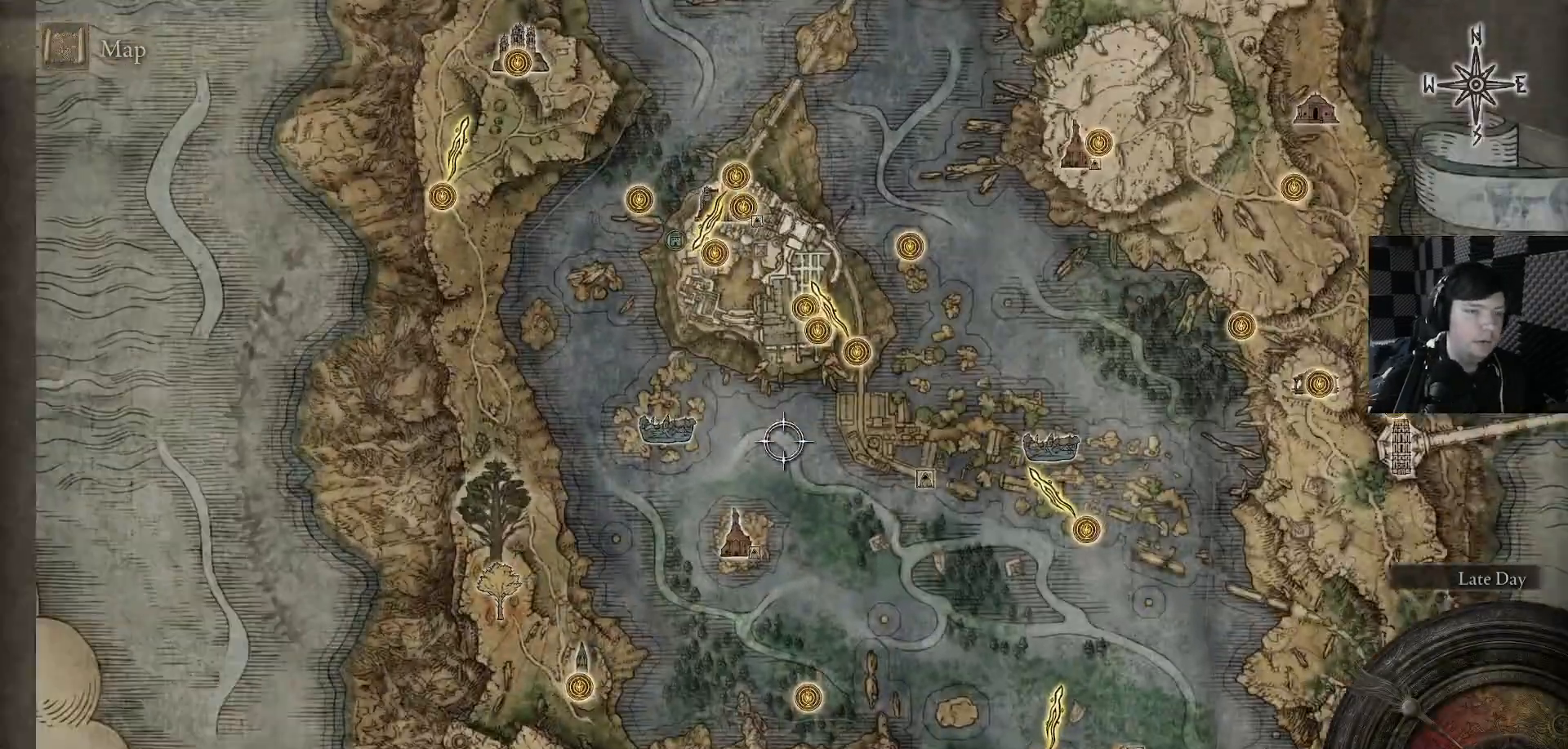
Gameplay with a controller (Xbox layout); each line is a JSON object with the inputs held at the frame after it. "events" lists button and stick changes between this image and that frame as [ms after this image, input, new state], when the widget could be followed in between.
{"buttons": [], "left_stick": "down-right", "right_stick": "center", "events": [[33, "left_stick", "down-right"], [167, "left_stick", "down"], [433, "left_stick", "down-right"]]}
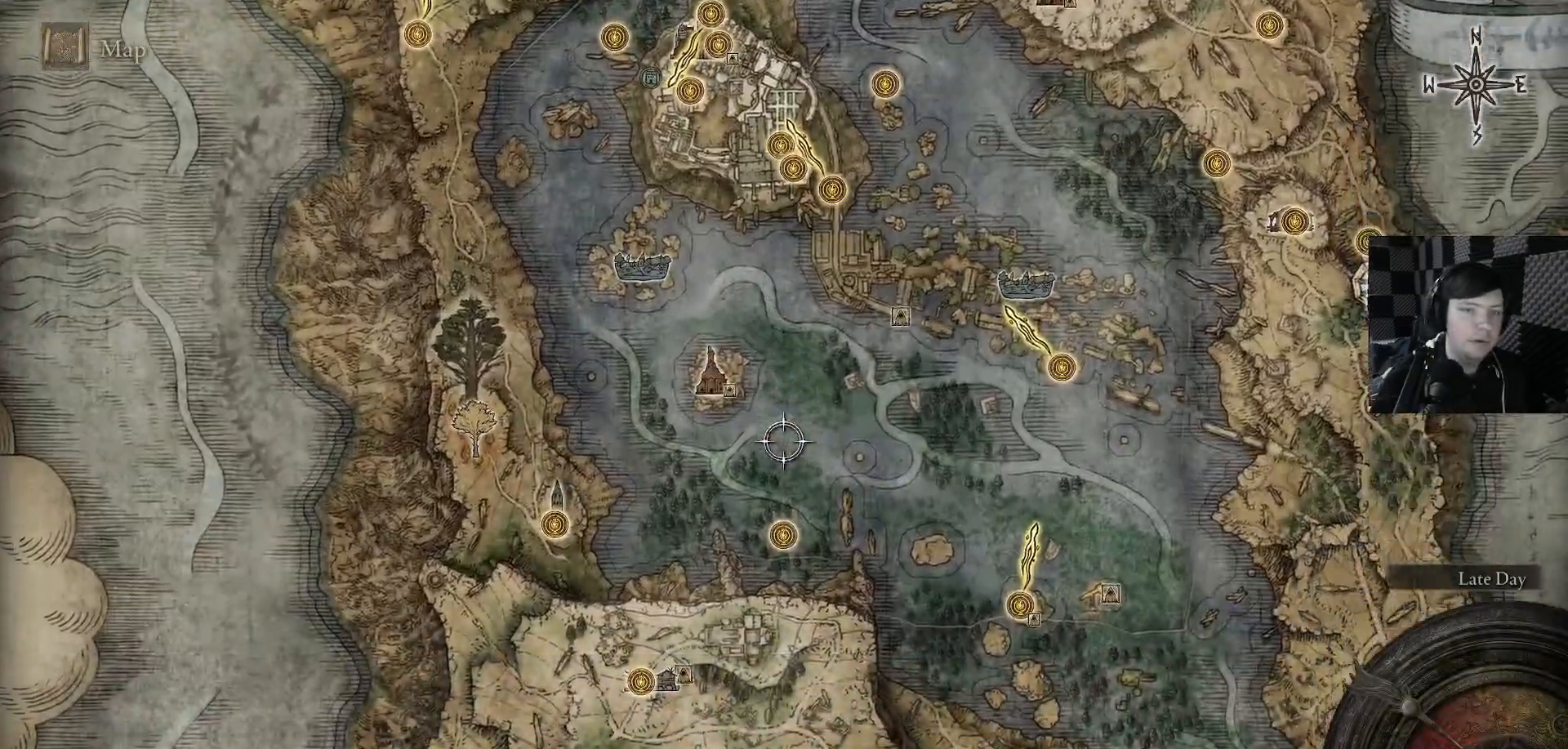
{"buttons": [], "left_stick": "down-right", "right_stick": "center", "events": []}
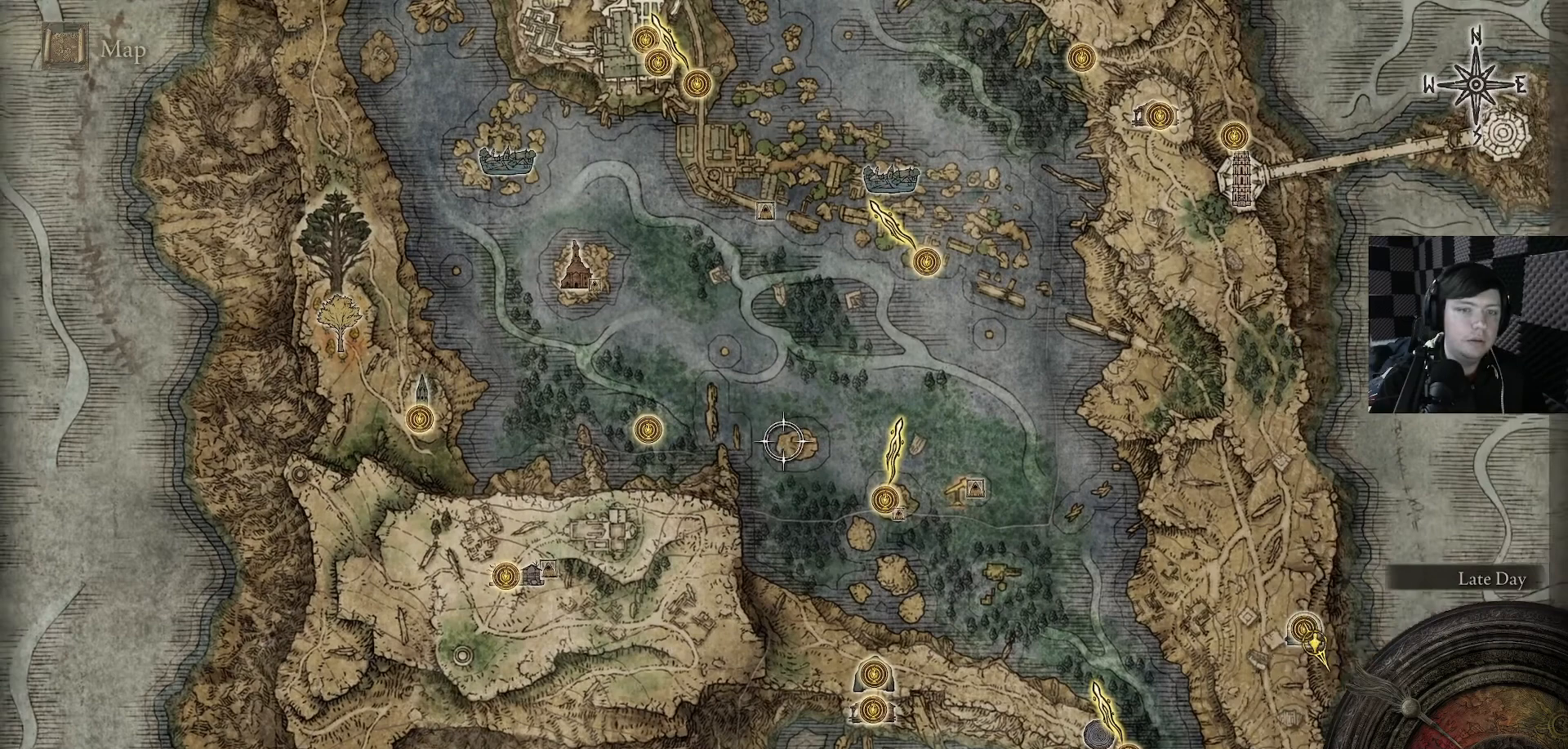
{"buttons": [], "left_stick": "right", "right_stick": "center", "events": [[400, "left_stick", "right"]]}
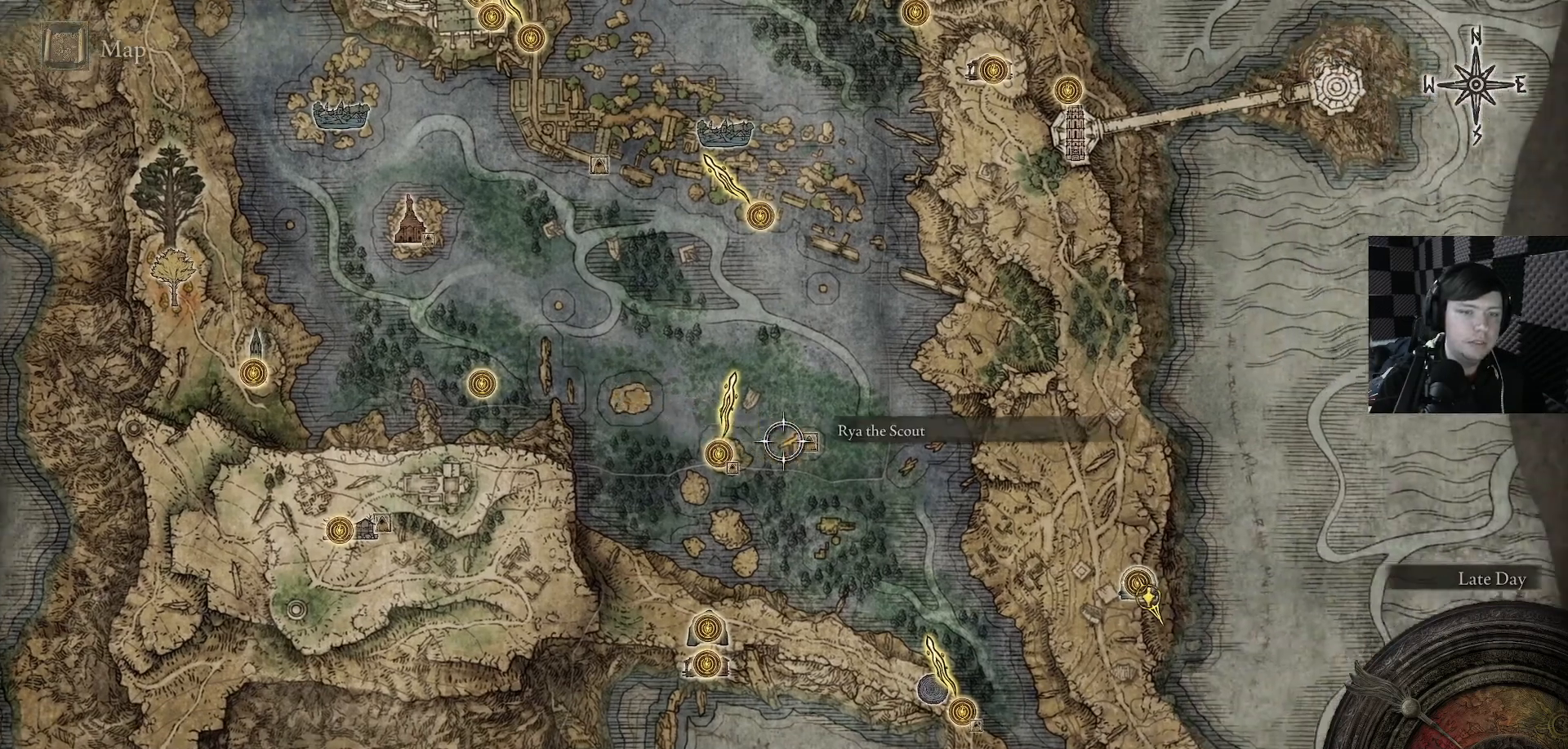
{"buttons": [], "left_stick": "down-right", "right_stick": "center", "events": [[233, "left_stick", "down-right"]]}
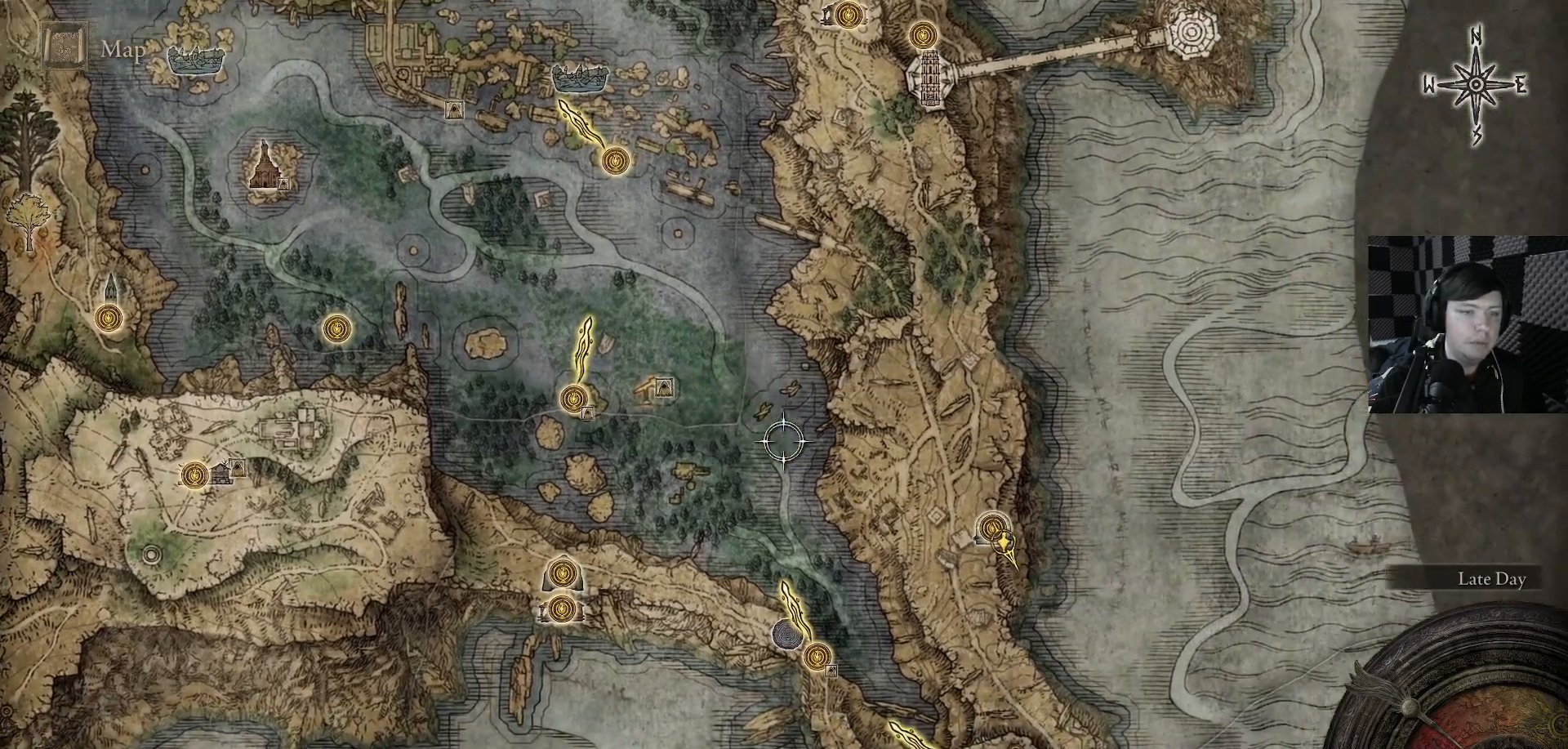
{"buttons": [], "left_stick": "down-right", "right_stick": "center", "events": []}
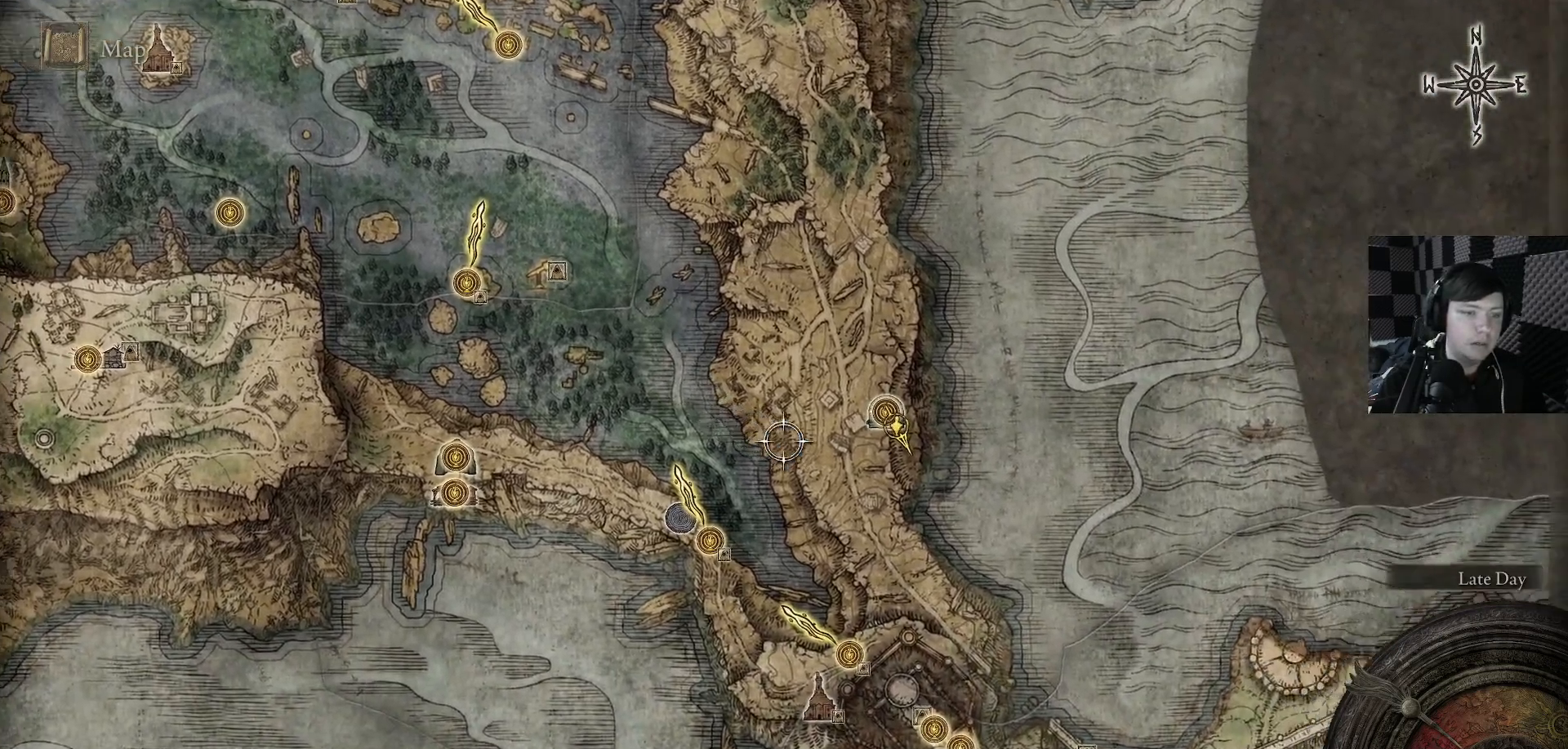
{"buttons": [], "left_stick": "left", "right_stick": "center", "events": [[333, "left_stick", "center"], [467, "left_stick", "left"]]}
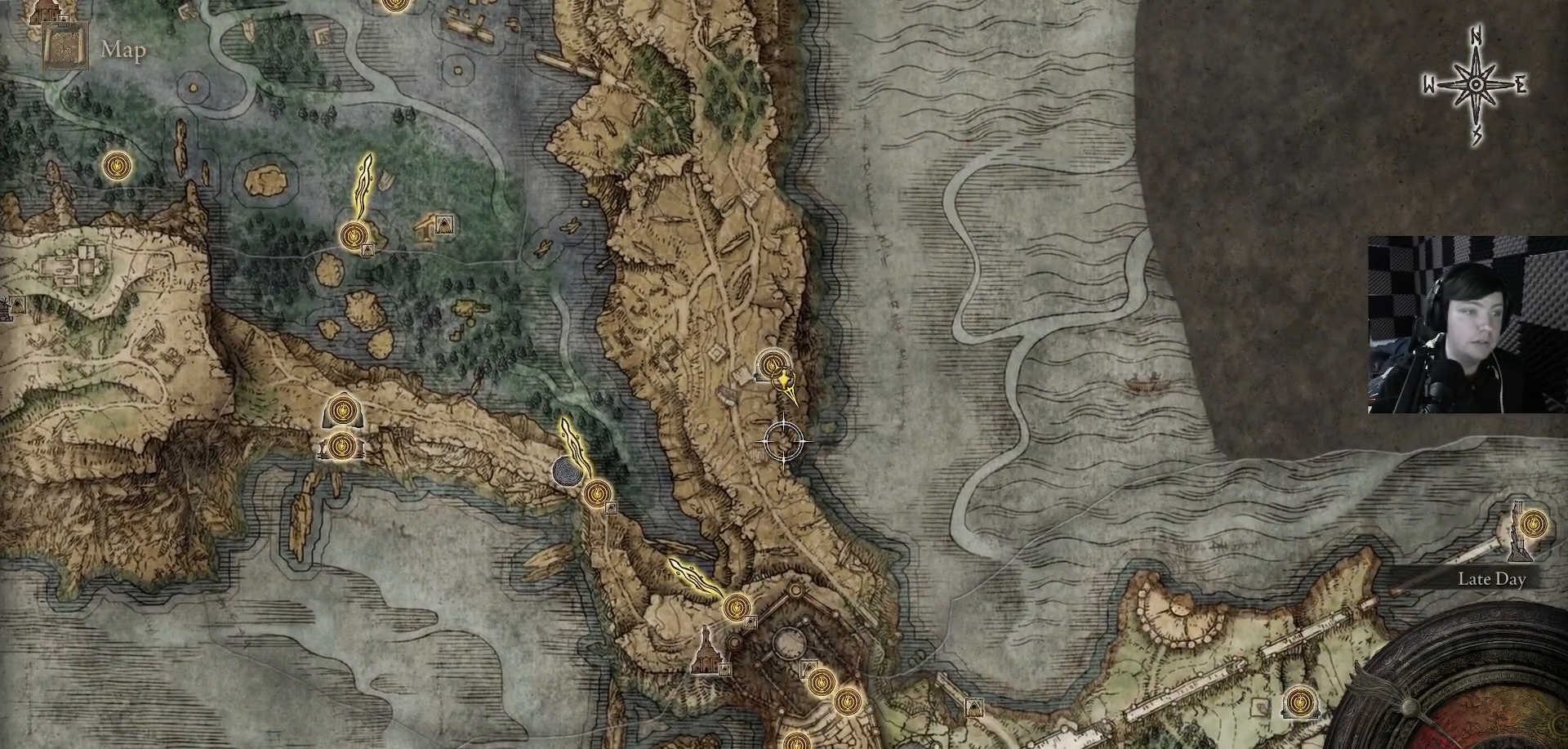
{"buttons": [], "left_stick": "center", "right_stick": "center", "events": [[100, "left_stick", "center"], [233, "left_stick", "left"], [433, "left_stick", "center"]]}
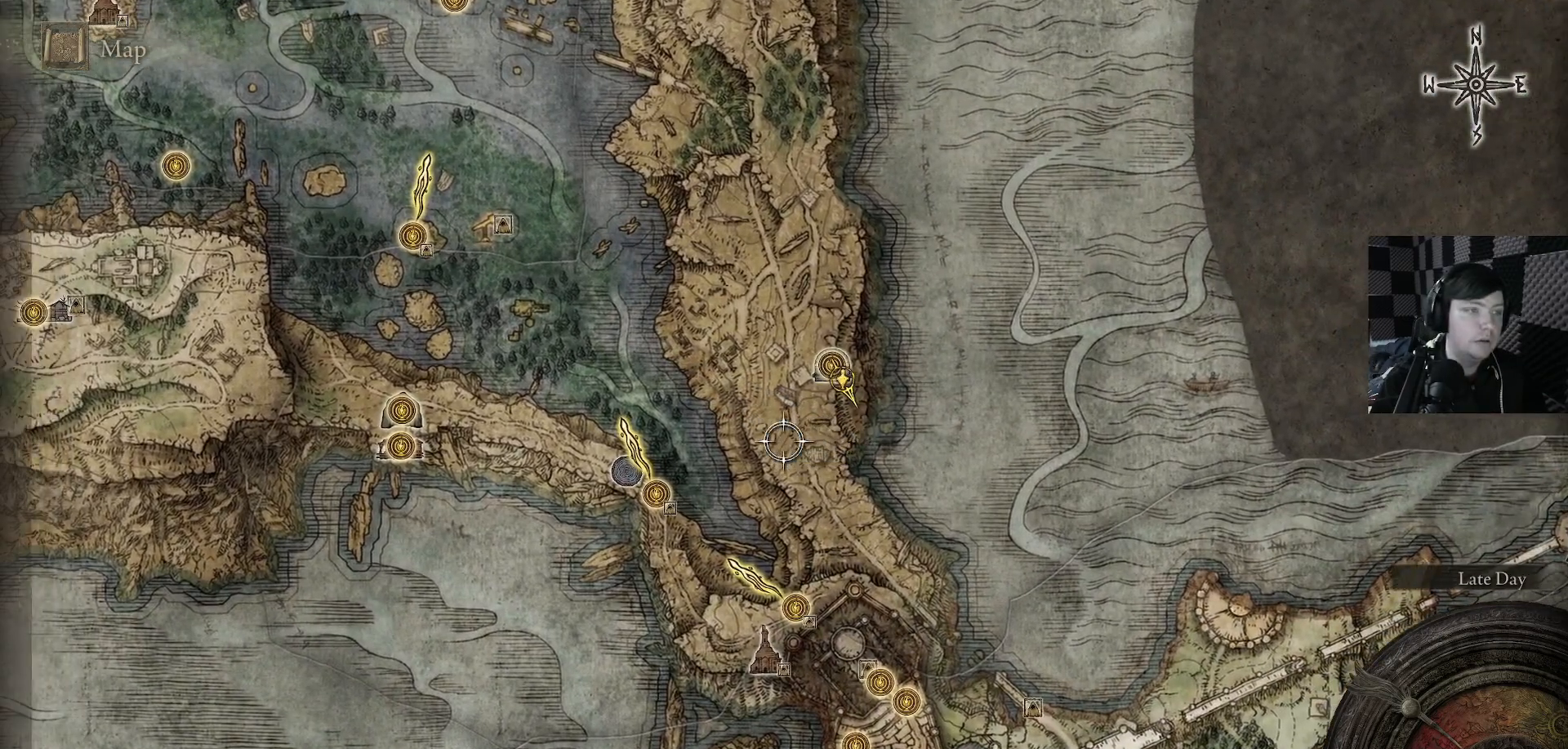
{"buttons": [], "left_stick": "center", "right_stick": "center", "events": []}
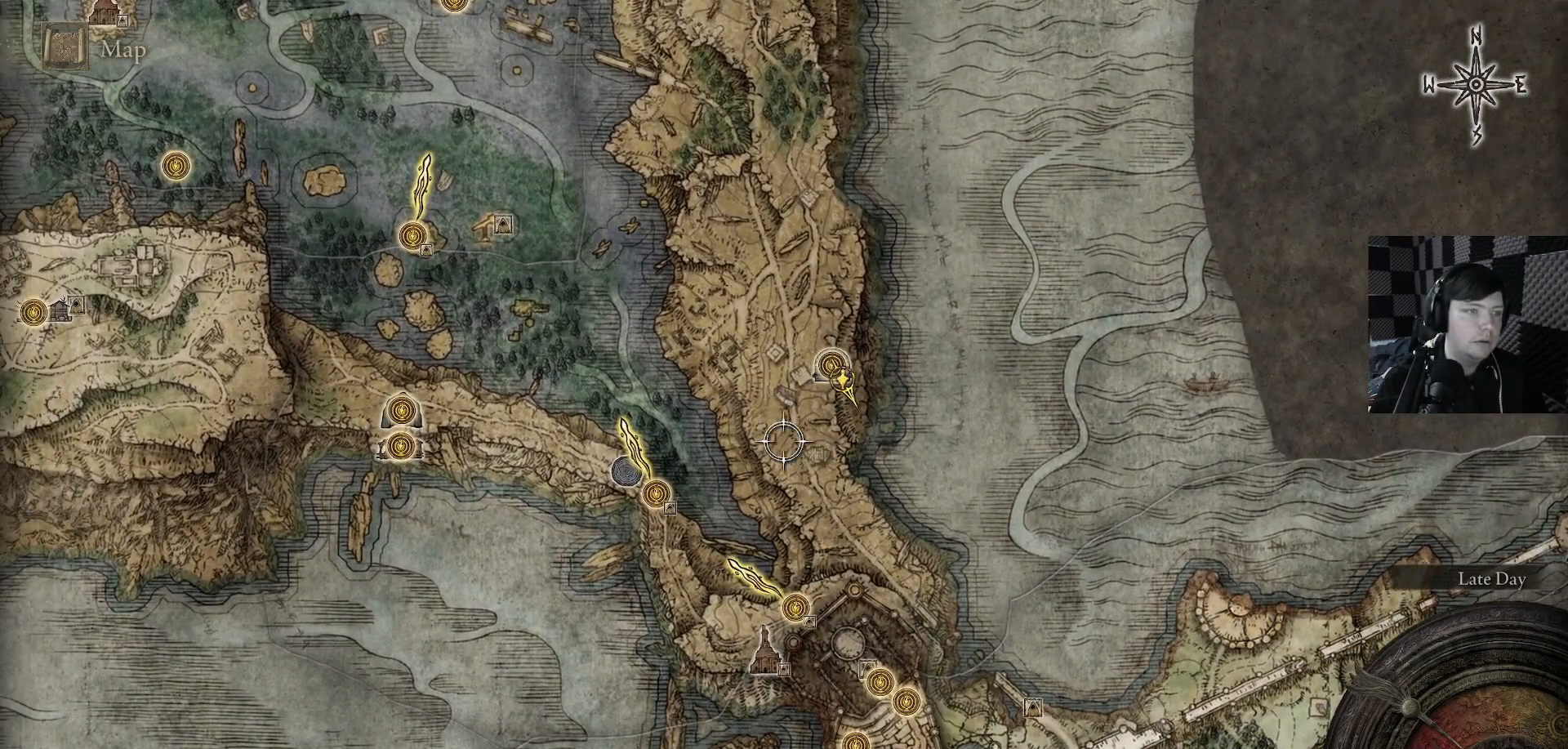
{"buttons": [], "left_stick": "center", "right_stick": "center", "events": [[233, "left_stick", "up"], [367, "left_stick", "up-left"], [500, "left_stick", "center"]]}
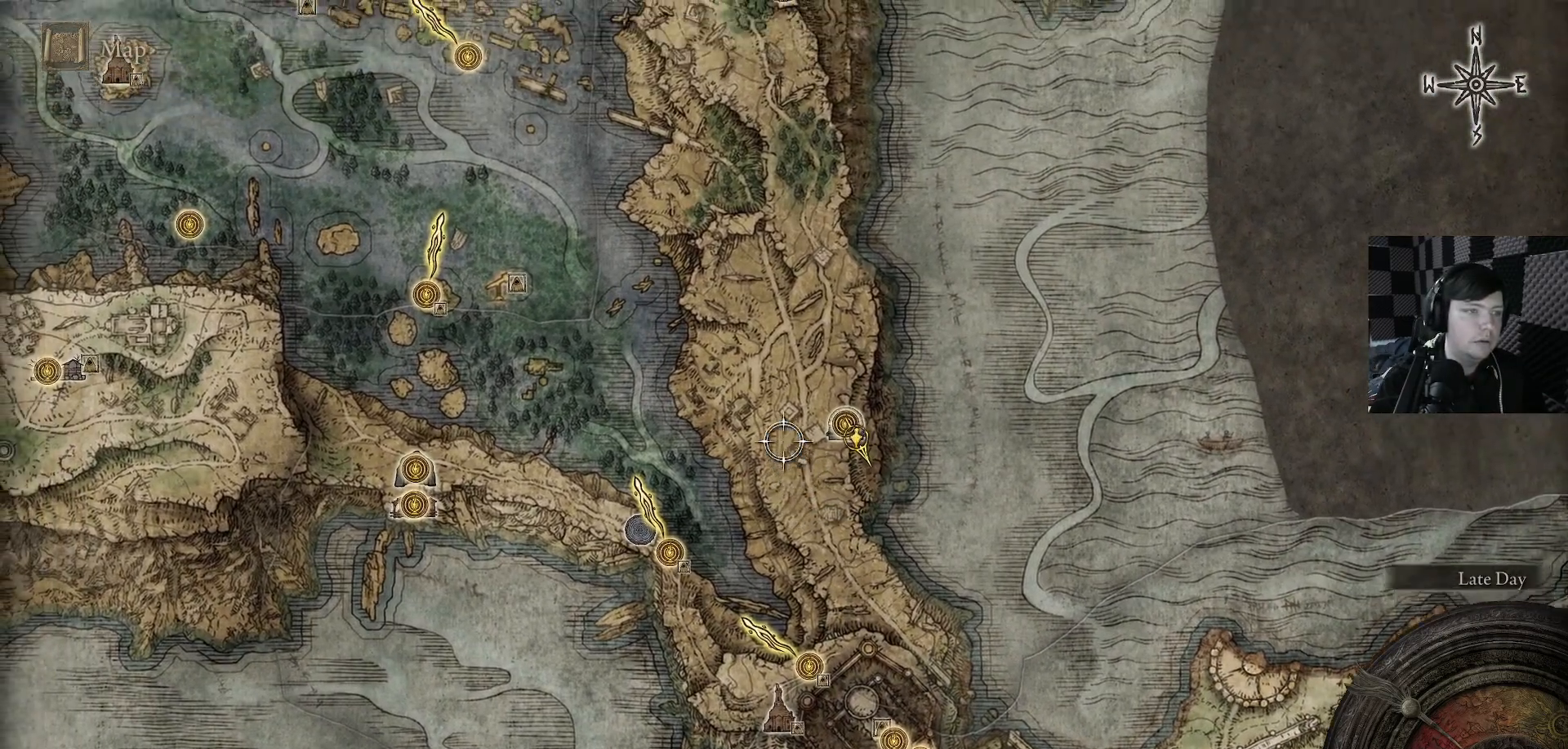
{"buttons": [], "left_stick": "center", "right_stick": "center", "events": [[267, "left_stick", "left"], [433, "left_stick", "center"]]}
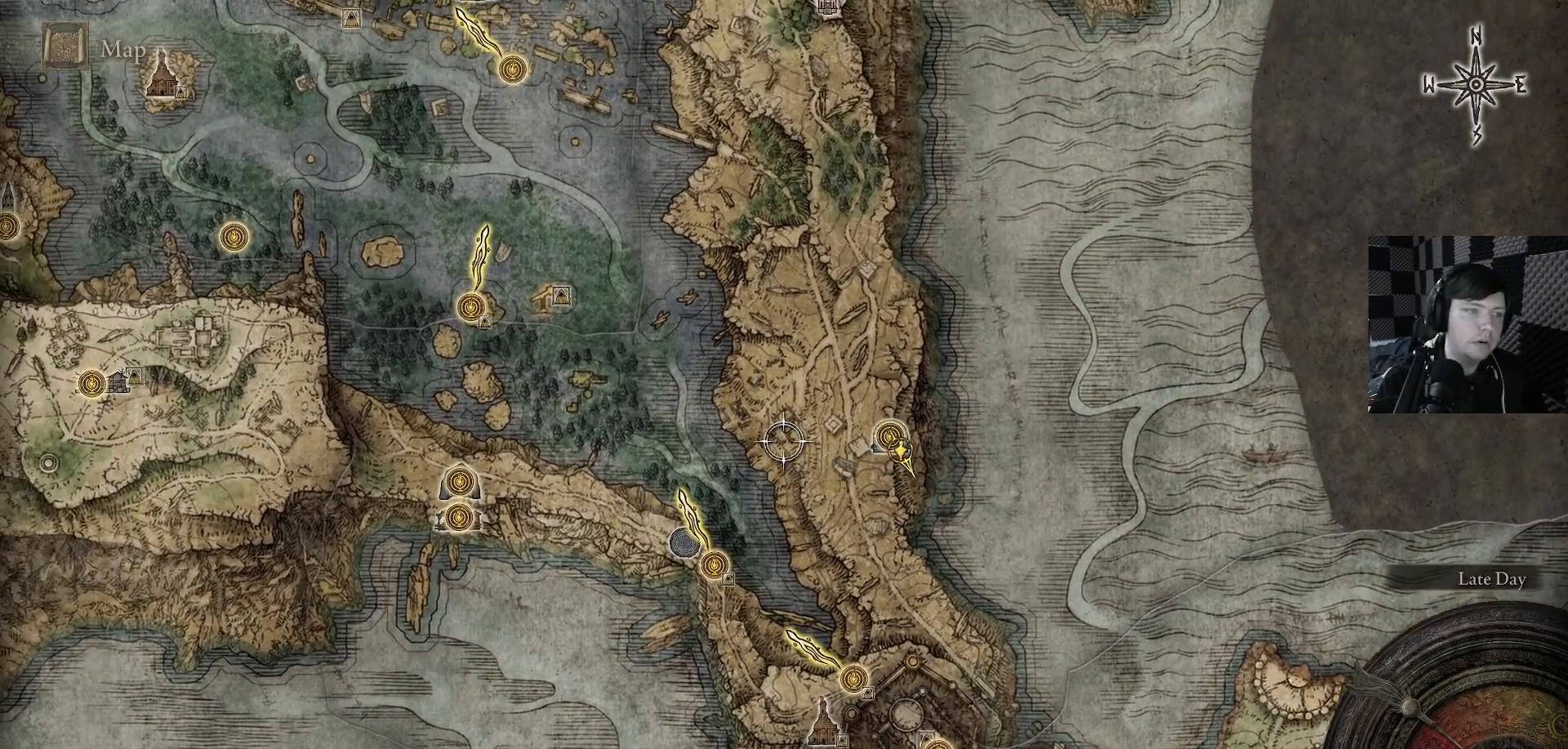
{"buttons": [], "left_stick": "center", "right_stick": "center", "events": [[200, "left_stick", "up-left"], [300, "left_stick", "center"]]}
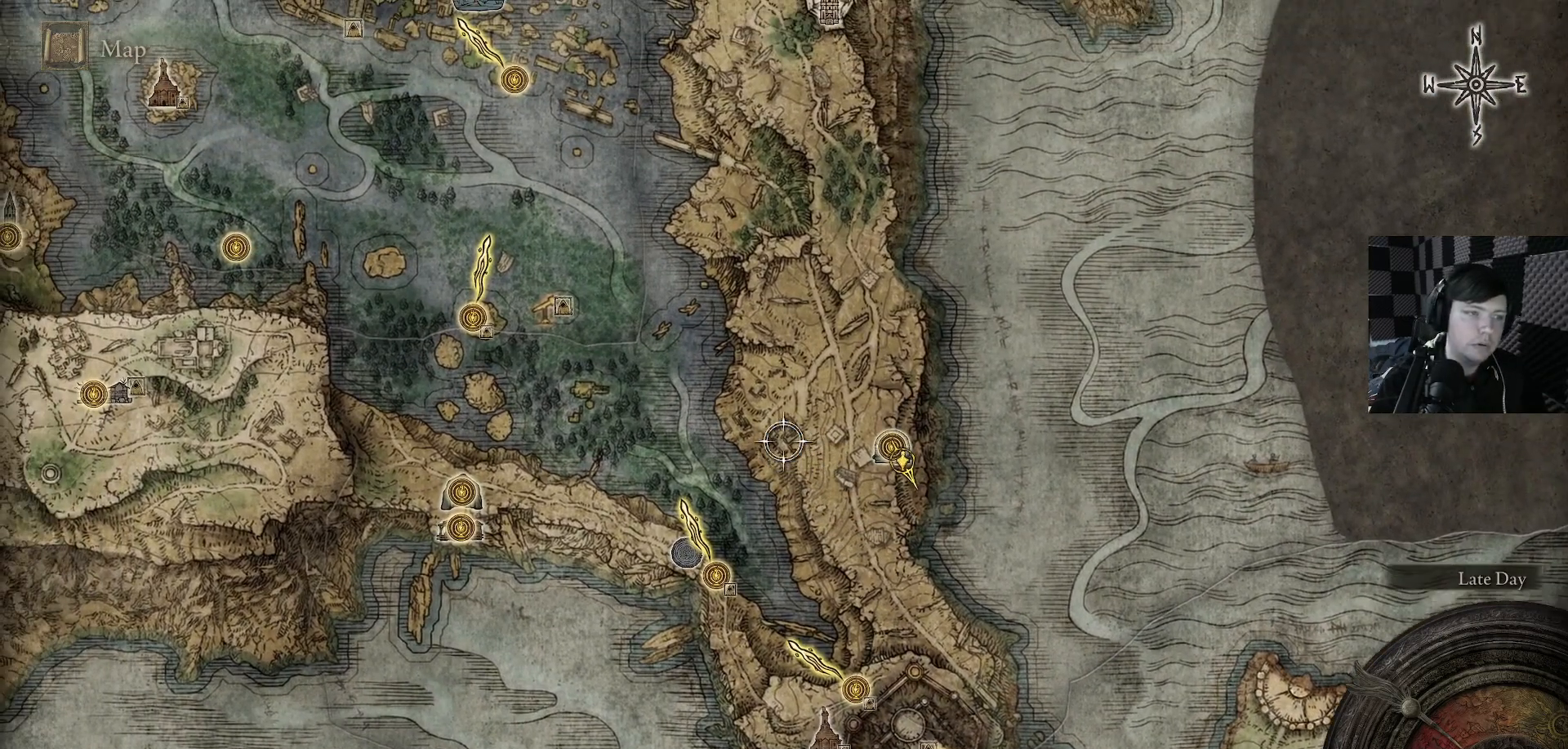
{"buttons": ["A"], "left_stick": "center", "right_stick": "center", "events": [[100, "left_stick", "up-right"], [167, "left_stick", "center"], [467, "A", "down"]]}
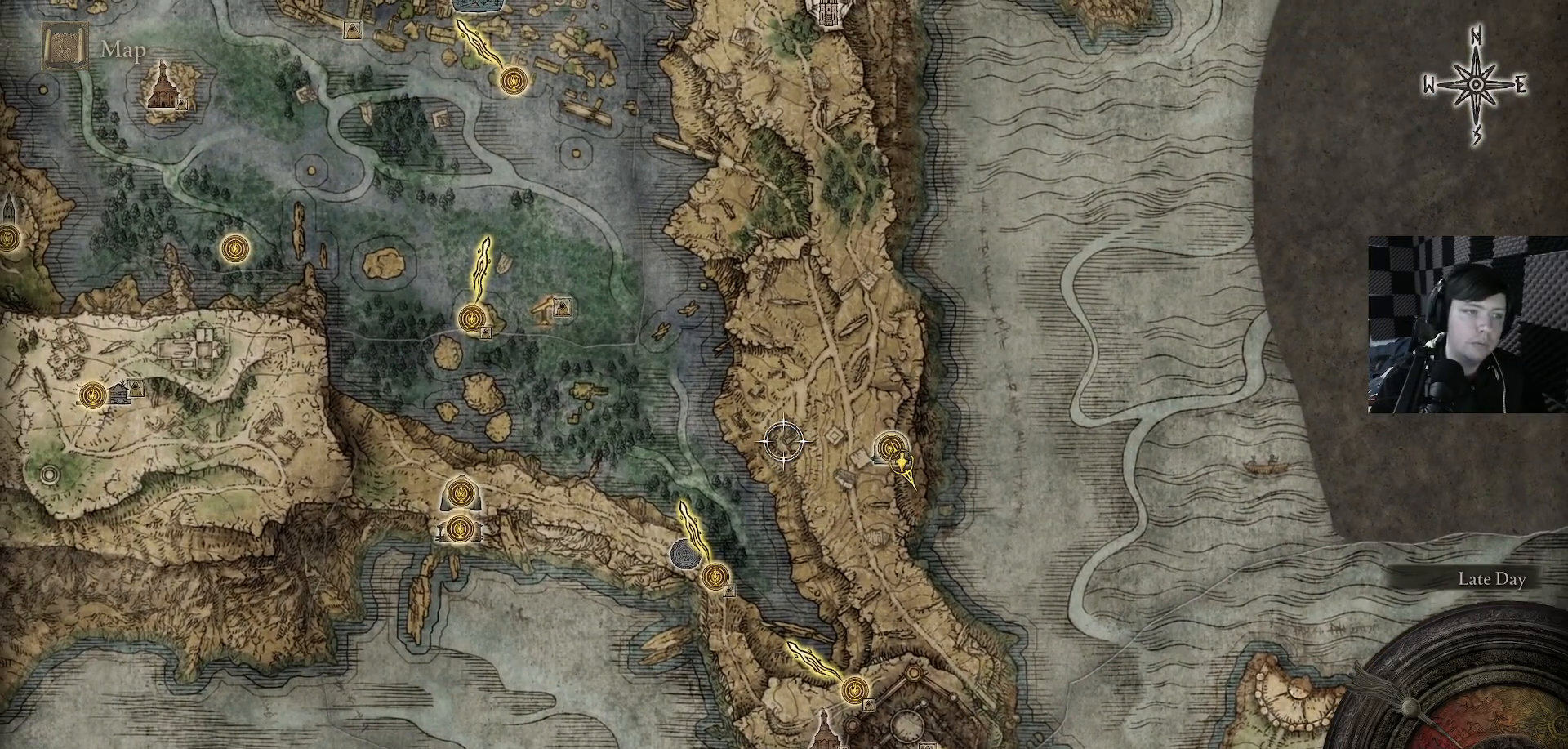
{"buttons": [], "left_stick": "center", "right_stick": "center", "events": [[67, "A", "up"], [100, "left_stick", "left"], [233, "left_stick", "up-left"], [333, "left_stick", "center"]]}
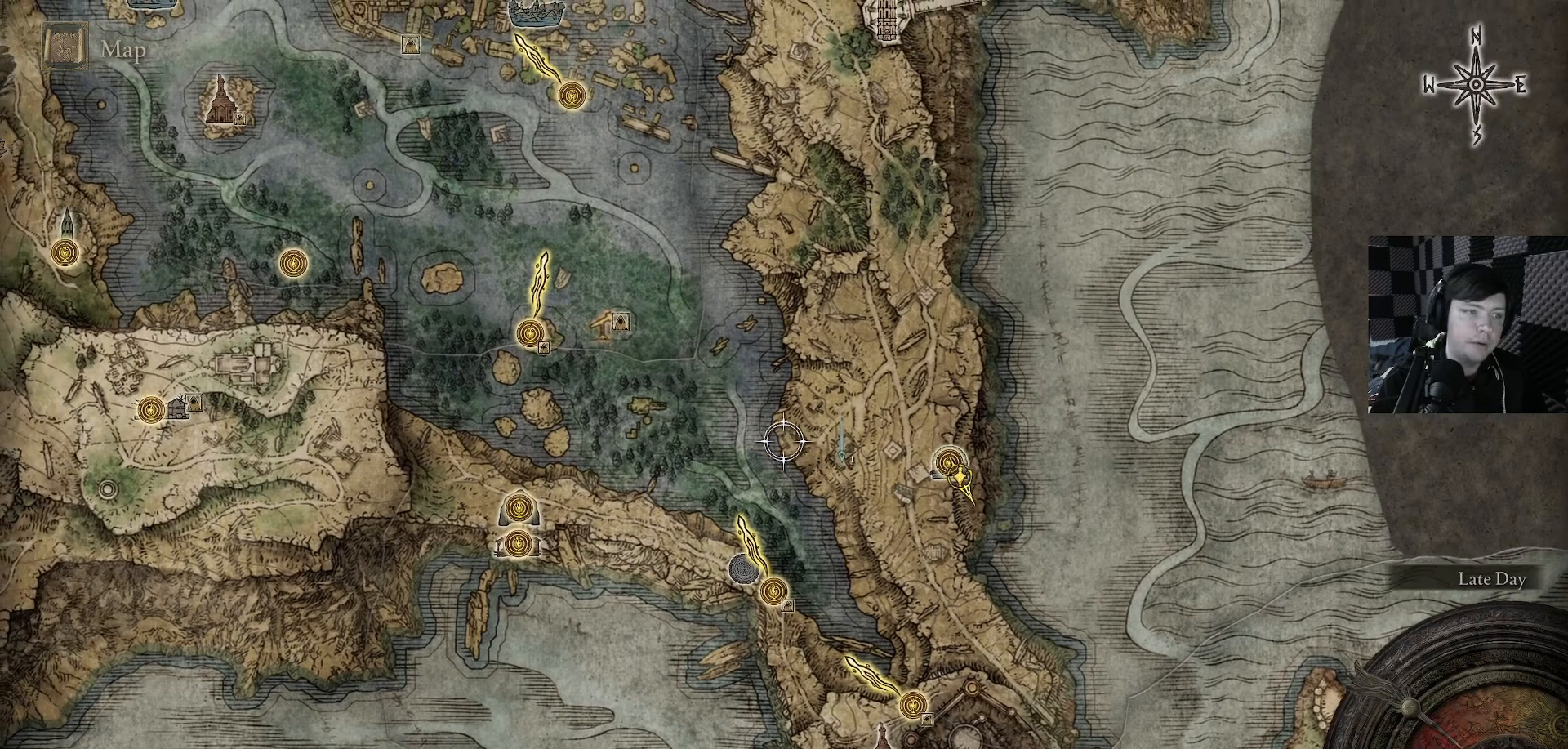
{"buttons": [], "left_stick": "right", "right_stick": "center", "events": [[200, "left_stick", "up-right"], [267, "left_stick", "center"], [500, "left_stick", "right"]]}
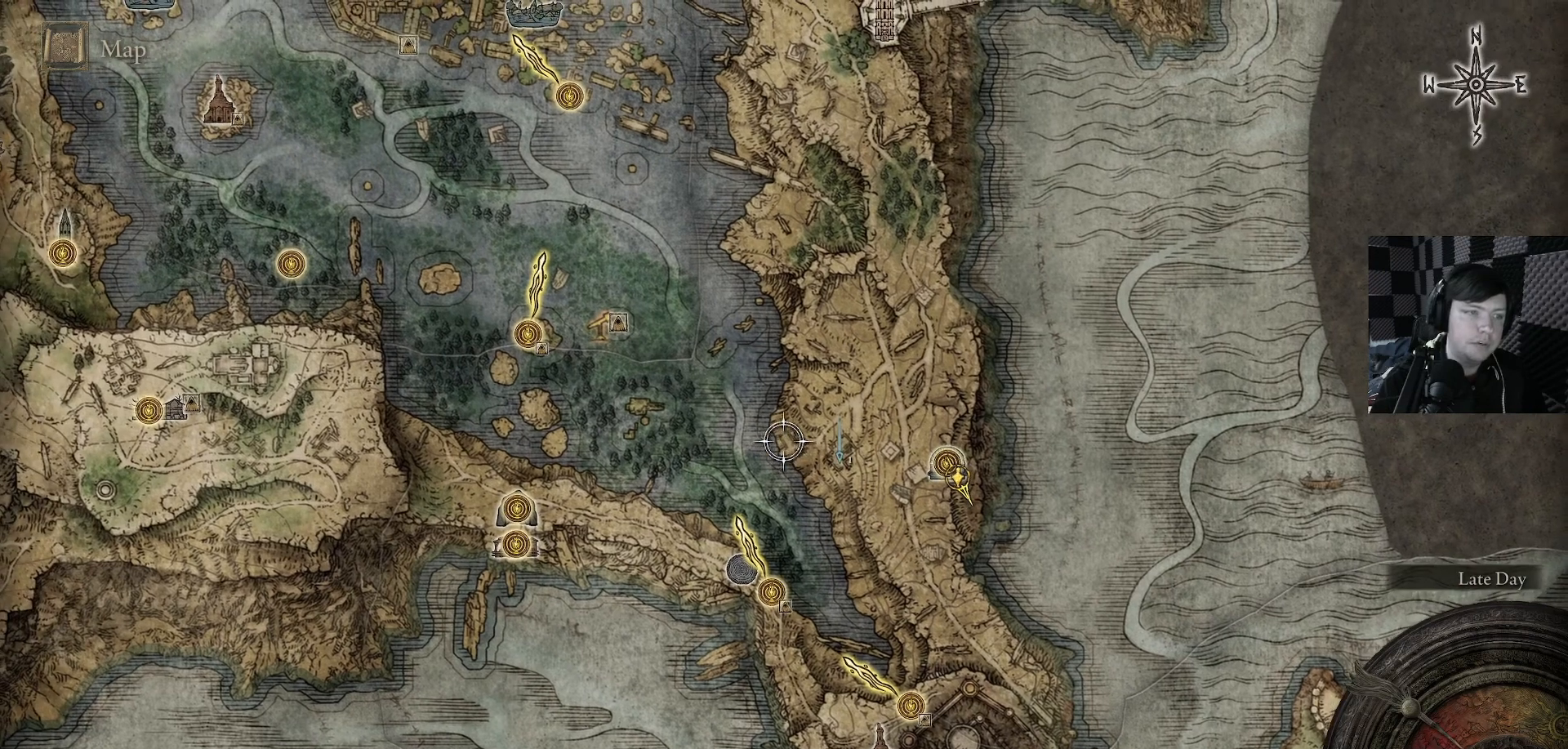
{"buttons": [], "left_stick": "center", "right_stick": "center", "events": [[33, "left_stick", "center"], [233, "left_stick", "right"], [300, "left_stick", "center"]]}
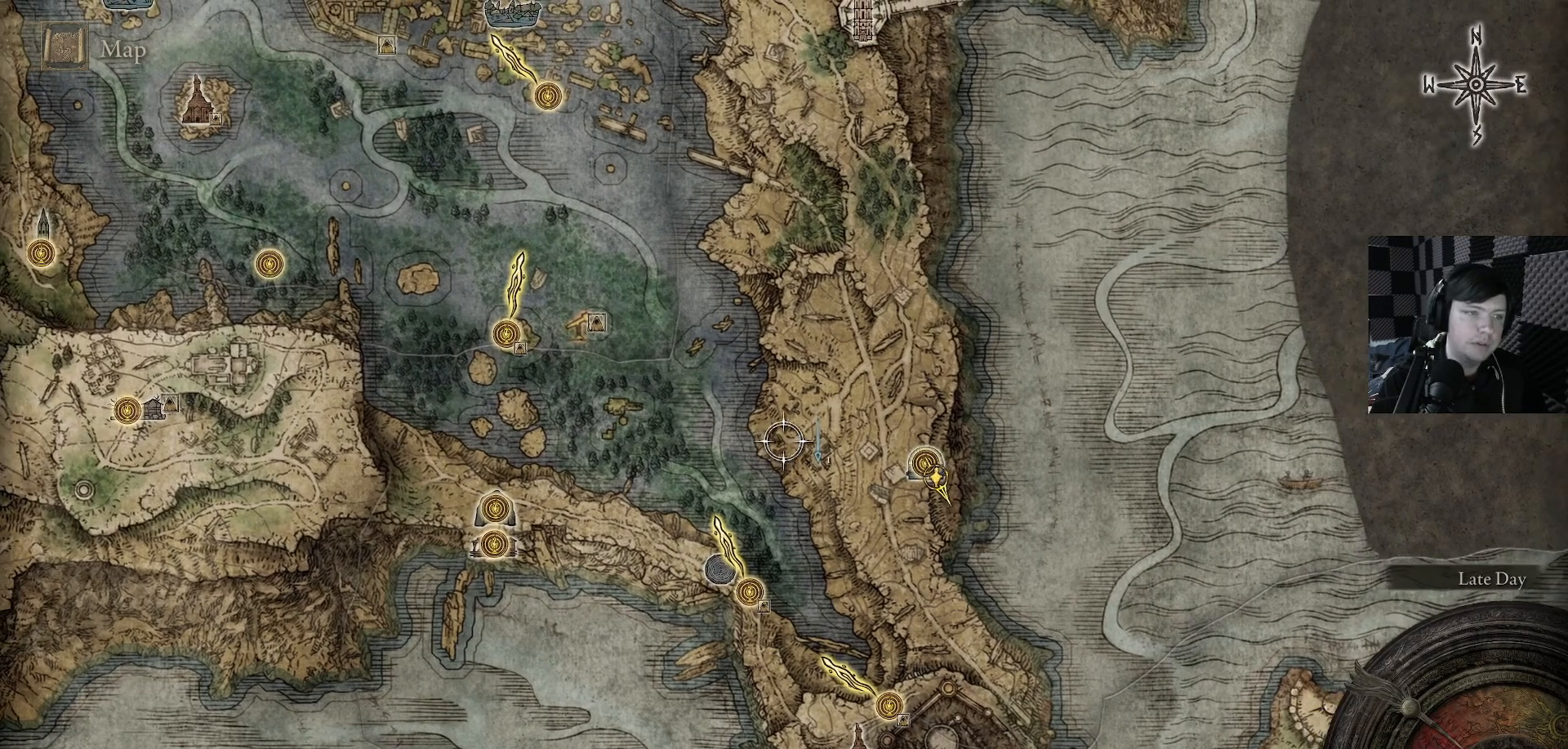
{"buttons": [], "left_stick": "up", "right_stick": "center", "events": [[200, "A", "down"], [300, "A", "up"], [400, "left_stick", "up"]]}
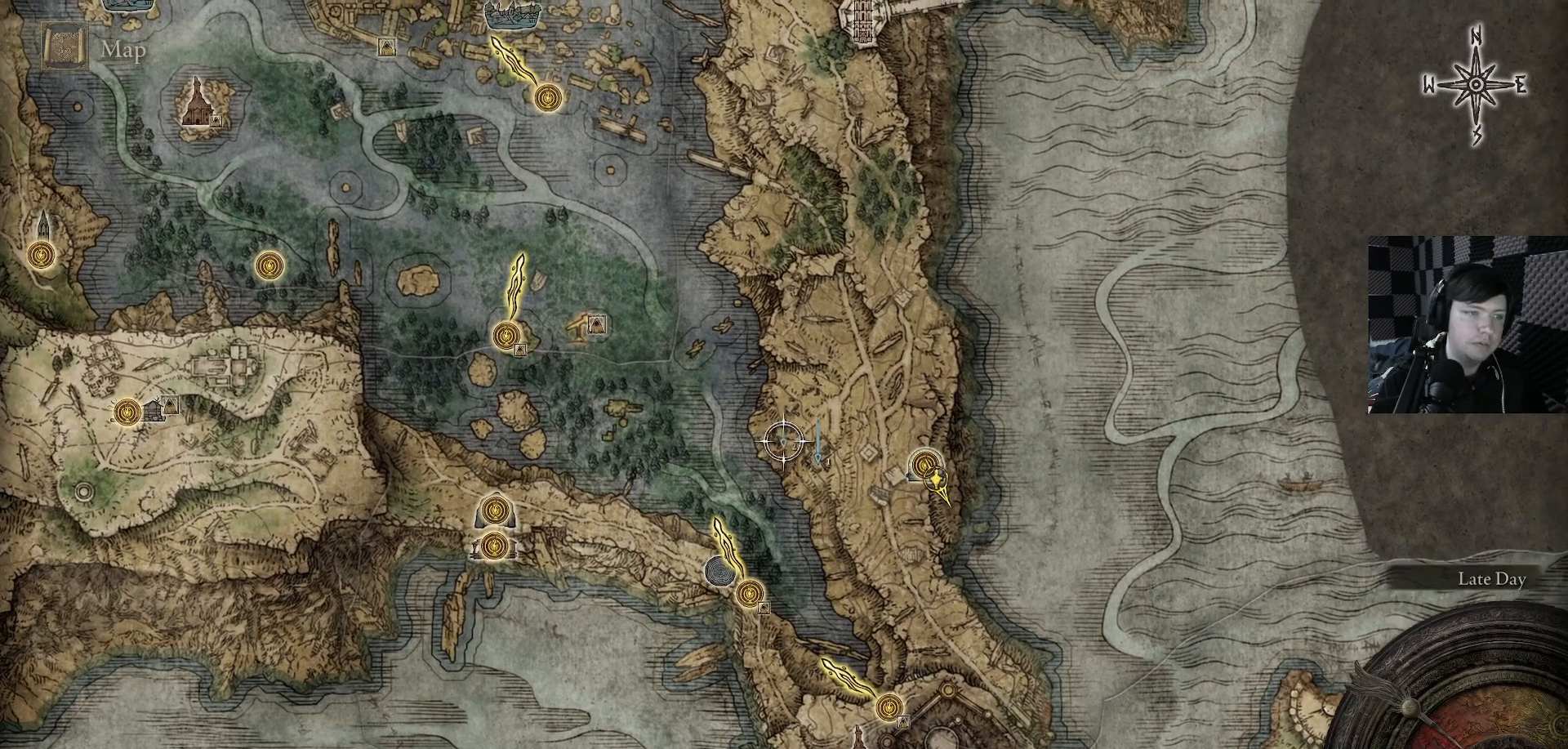
{"buttons": [], "left_stick": "center", "right_stick": "center", "events": [[100, "left_stick", "center"], [300, "left_stick", "right"], [367, "left_stick", "center"]]}
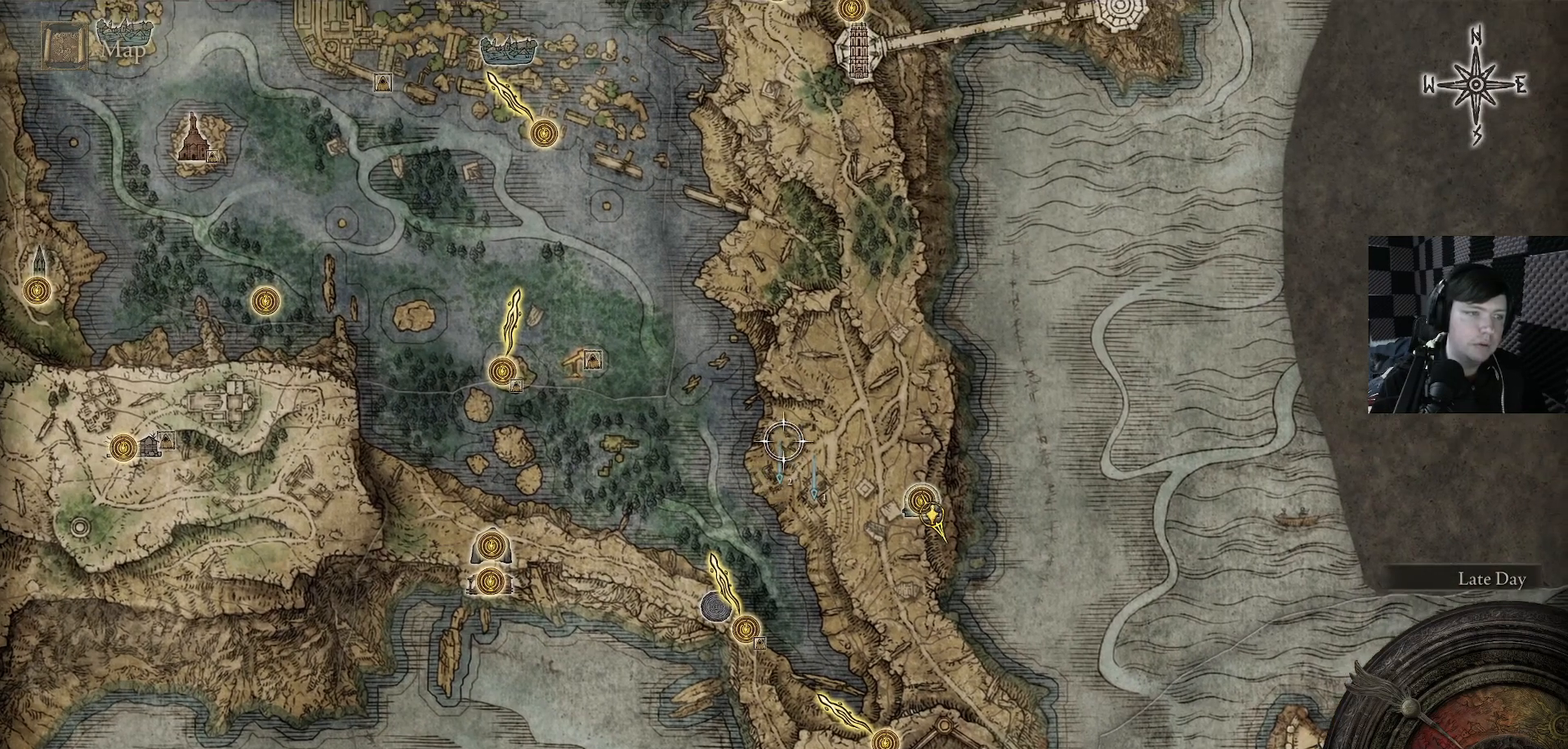
{"buttons": [], "left_stick": "center", "right_stick": "center", "events": [[200, "A", "down"], [300, "A", "up"]]}
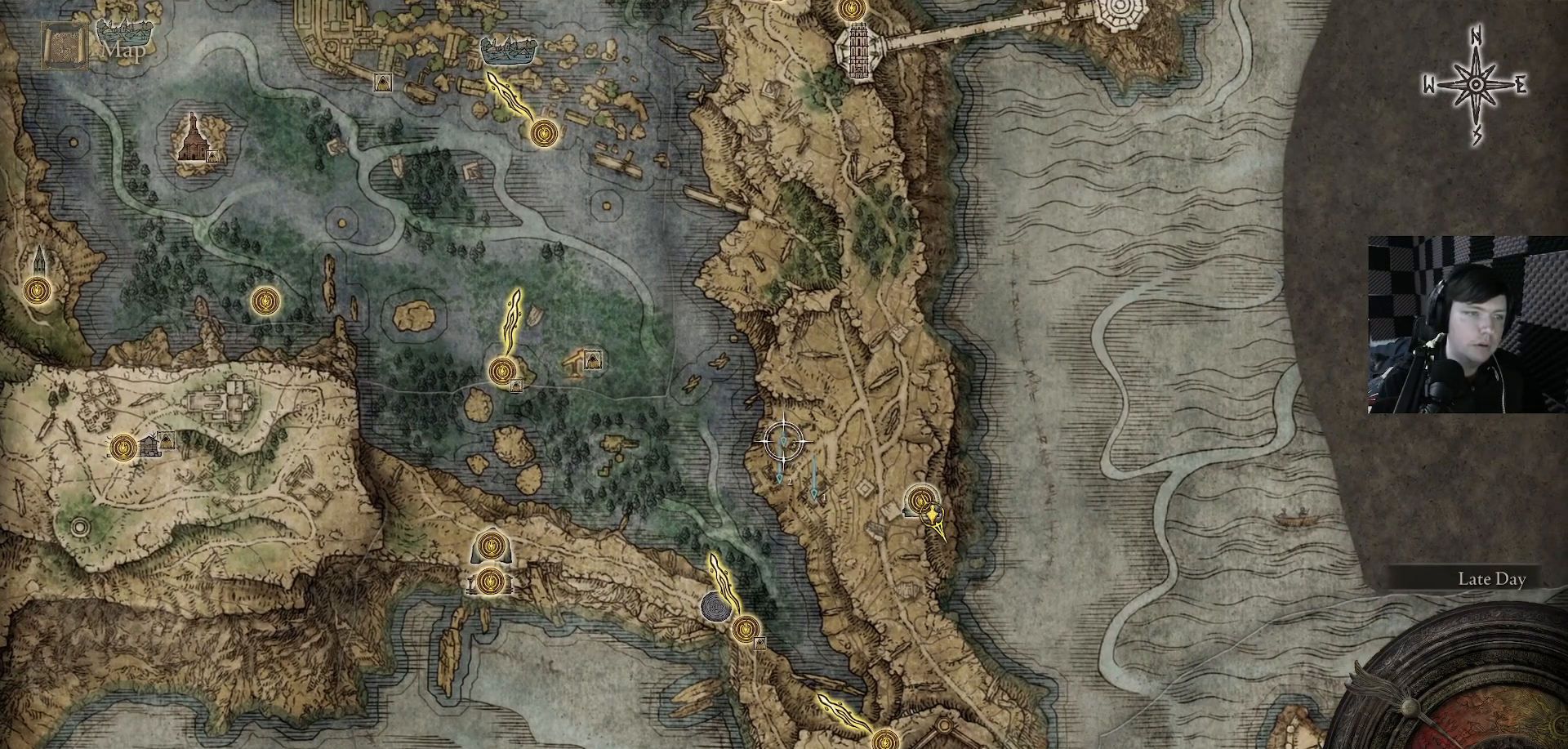
{"buttons": [], "left_stick": "center", "right_stick": "center", "events": []}
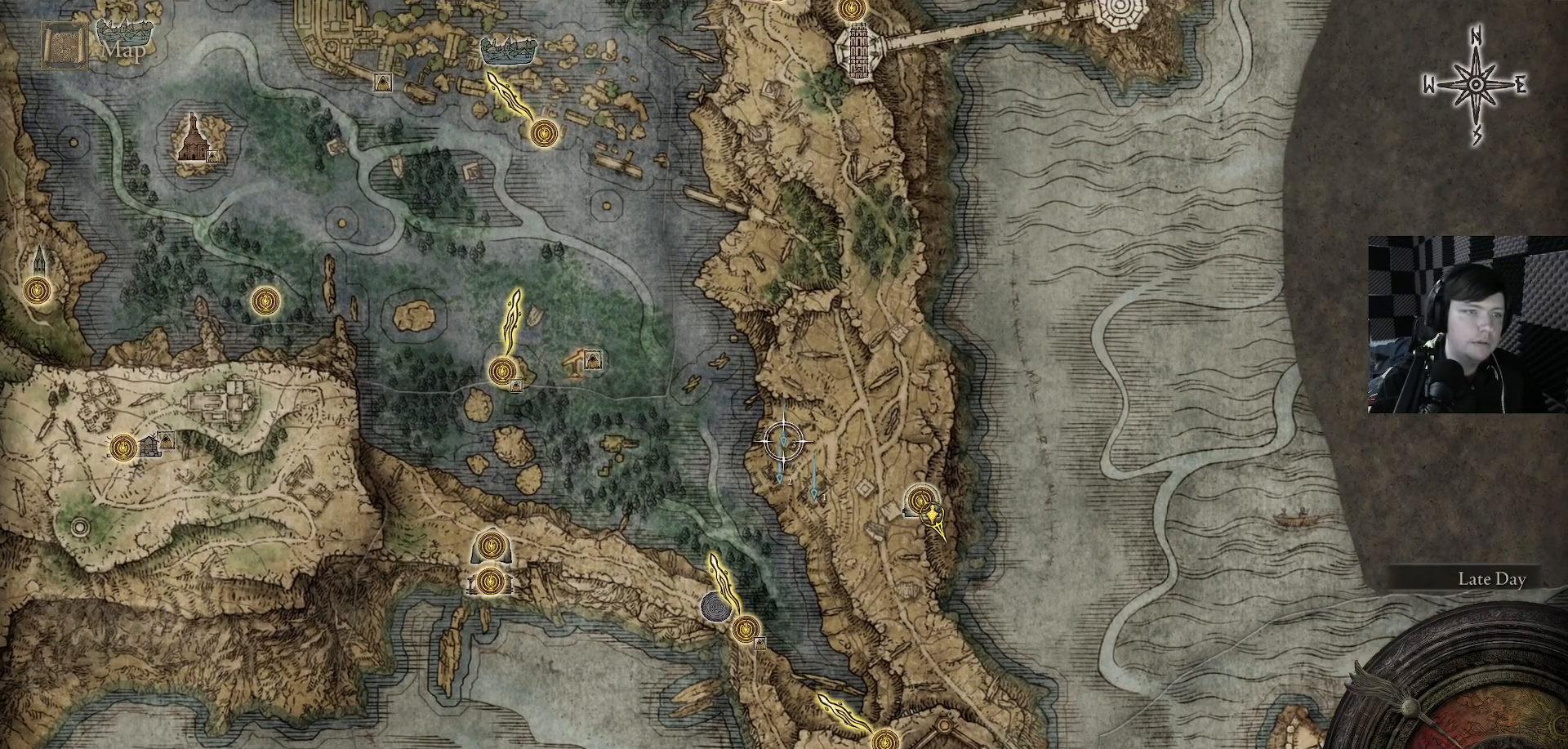
{"buttons": [], "left_stick": "center", "right_stick": "center", "events": []}
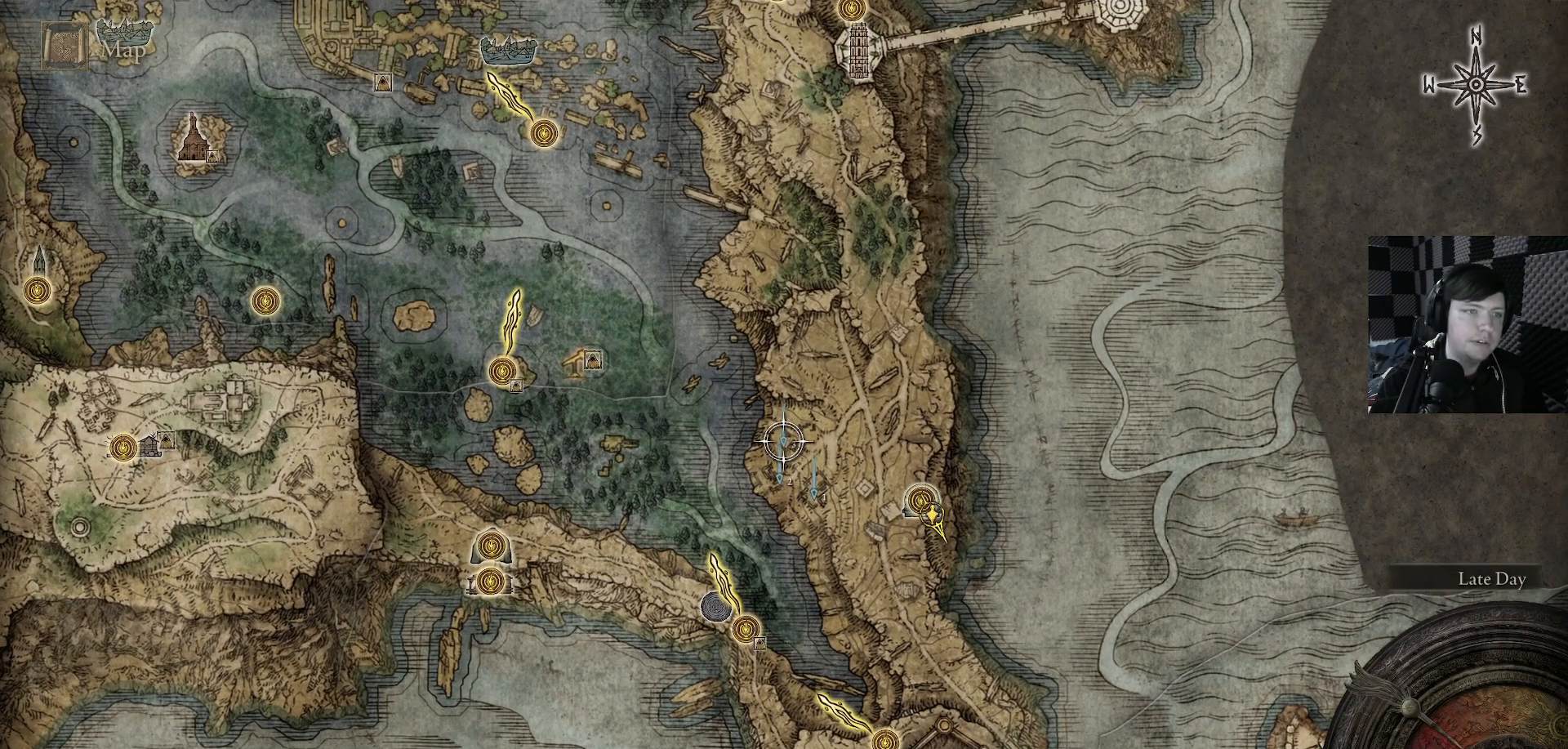
{"buttons": [], "left_stick": "up-right", "right_stick": "center", "events": [[133, "left_stick", "right"], [233, "left_stick", "up-right"]]}
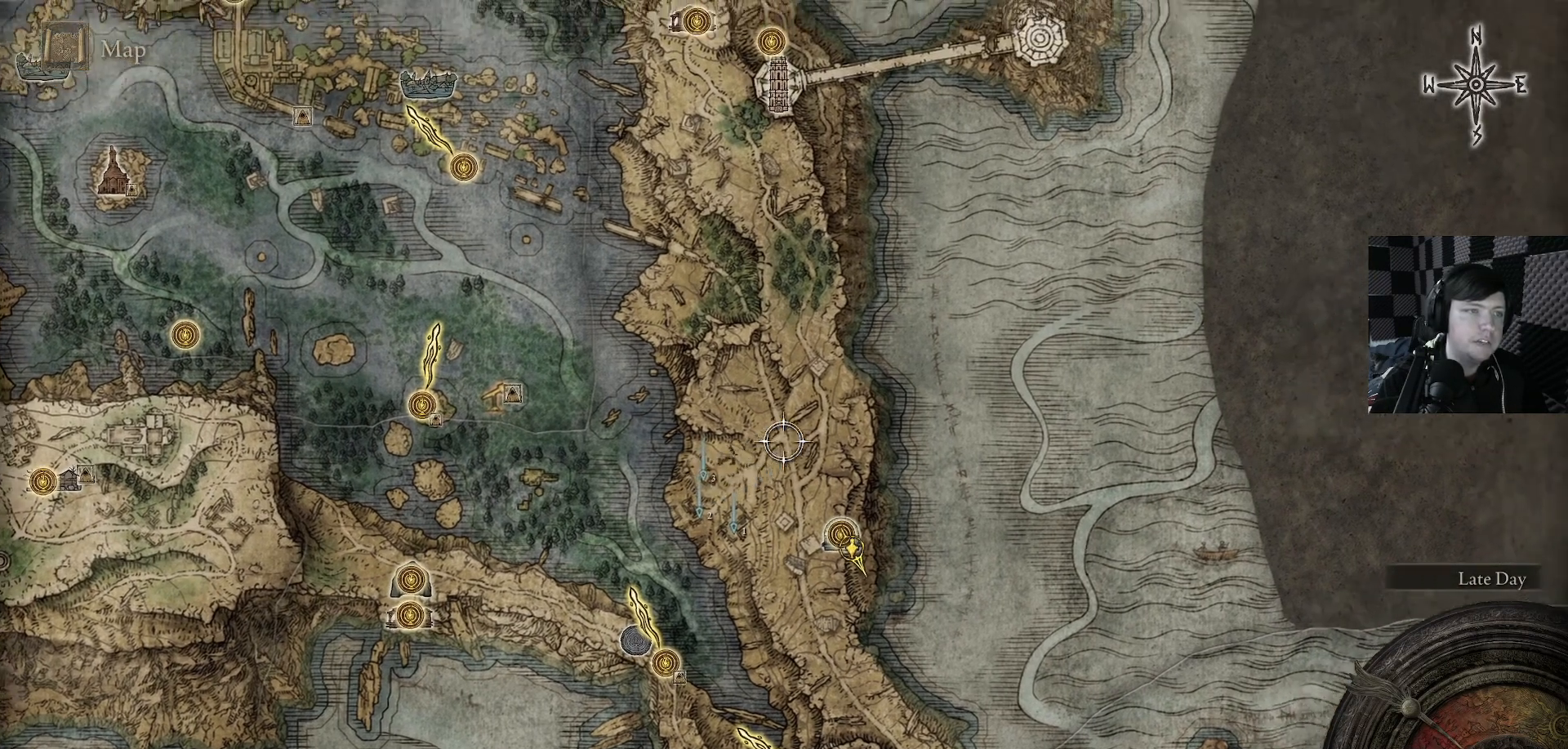
{"buttons": [], "left_stick": "center", "right_stick": "center", "events": [[167, "left_stick", "up"], [333, "left_stick", "center"]]}
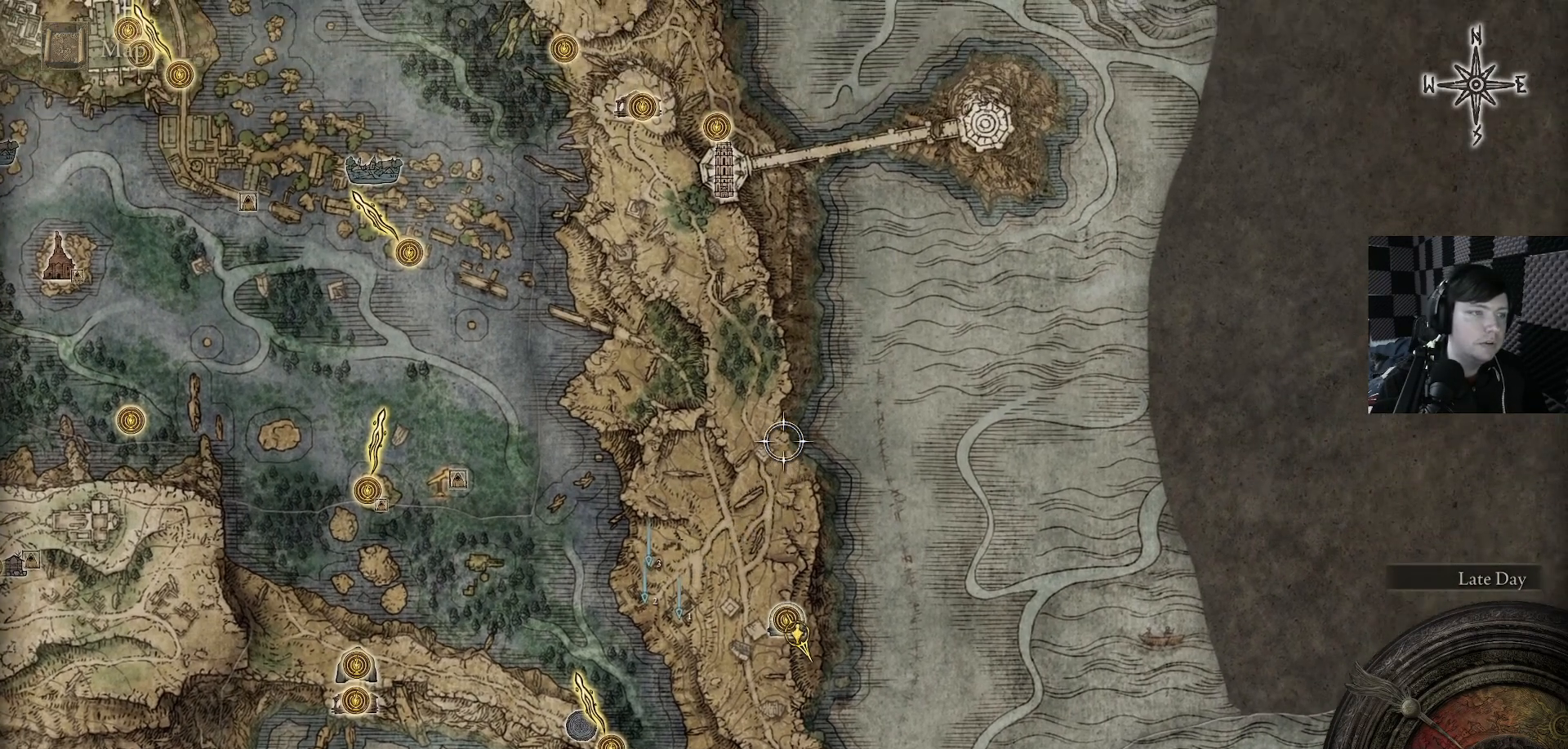
{"buttons": [], "left_stick": "down-left", "right_stick": "center", "events": [[33, "left_stick", "left"], [133, "left_stick", "center"], [300, "left_stick", "down-left"], [400, "left_stick", "center"], [500, "left_stick", "down-left"]]}
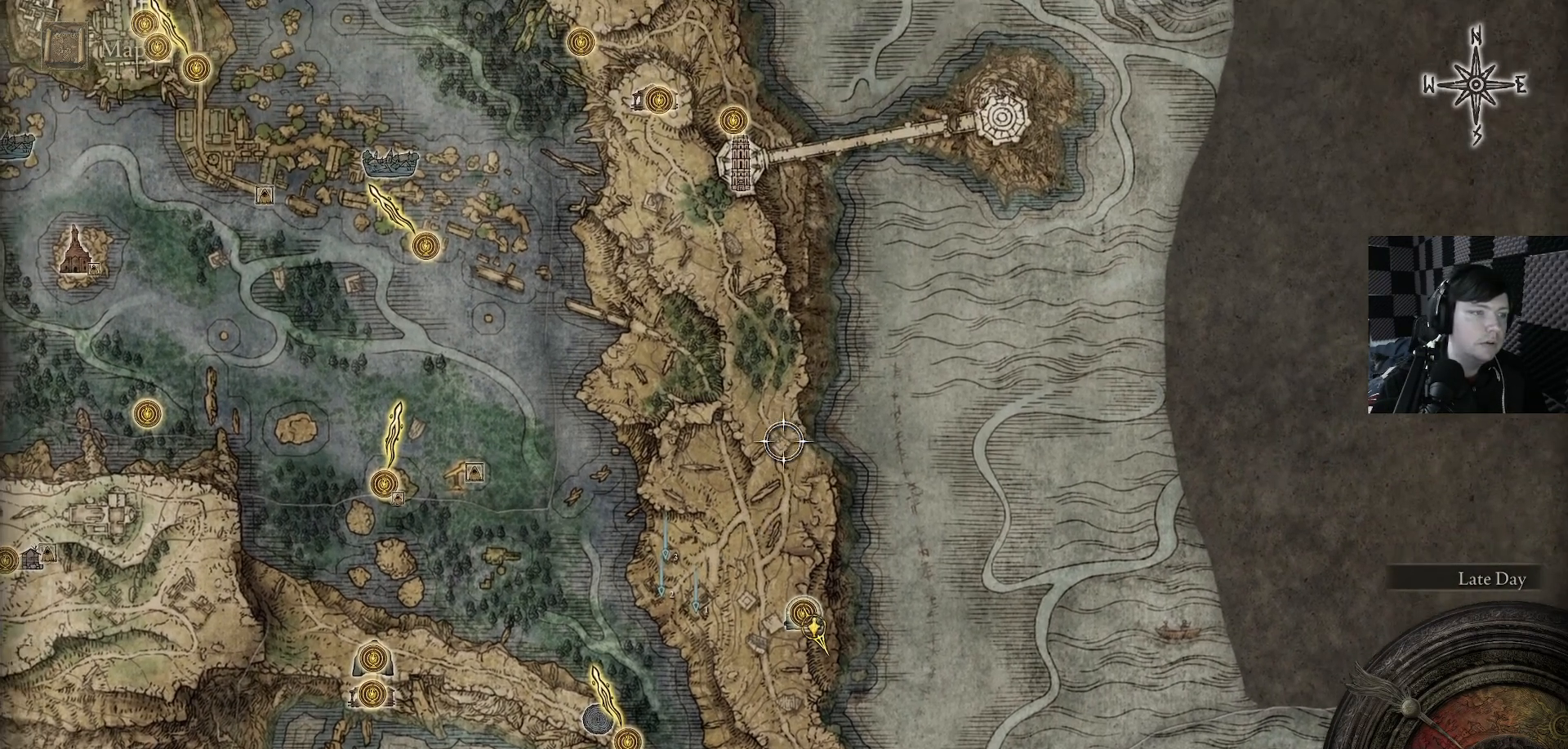
{"buttons": [], "left_stick": "center", "right_stick": "center", "events": [[67, "left_stick", "center"], [400, "left_stick", "up"], [467, "left_stick", "center"]]}
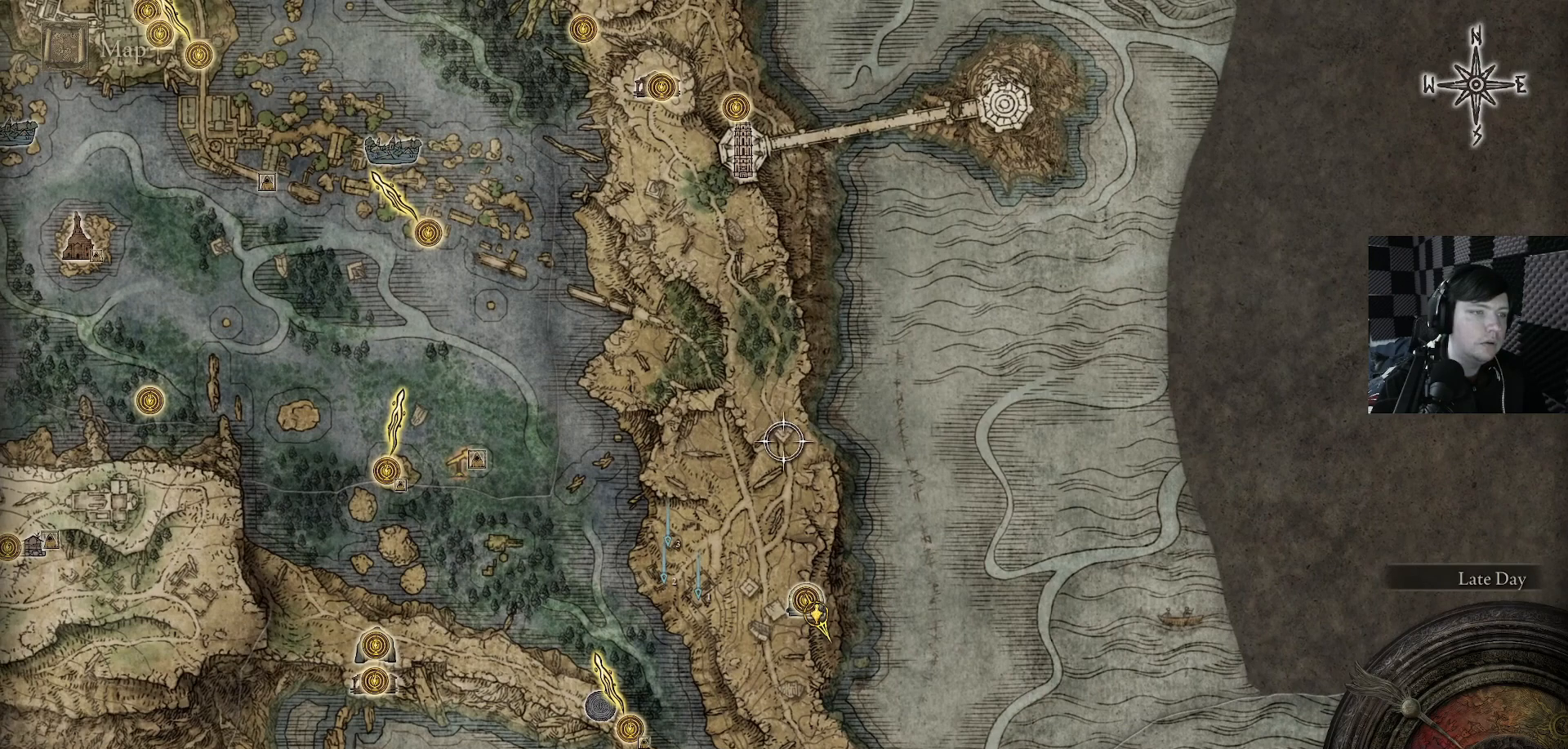
{"buttons": [], "left_stick": "center", "right_stick": "center", "events": [[267, "left_stick", "up"], [367, "left_stick", "center"]]}
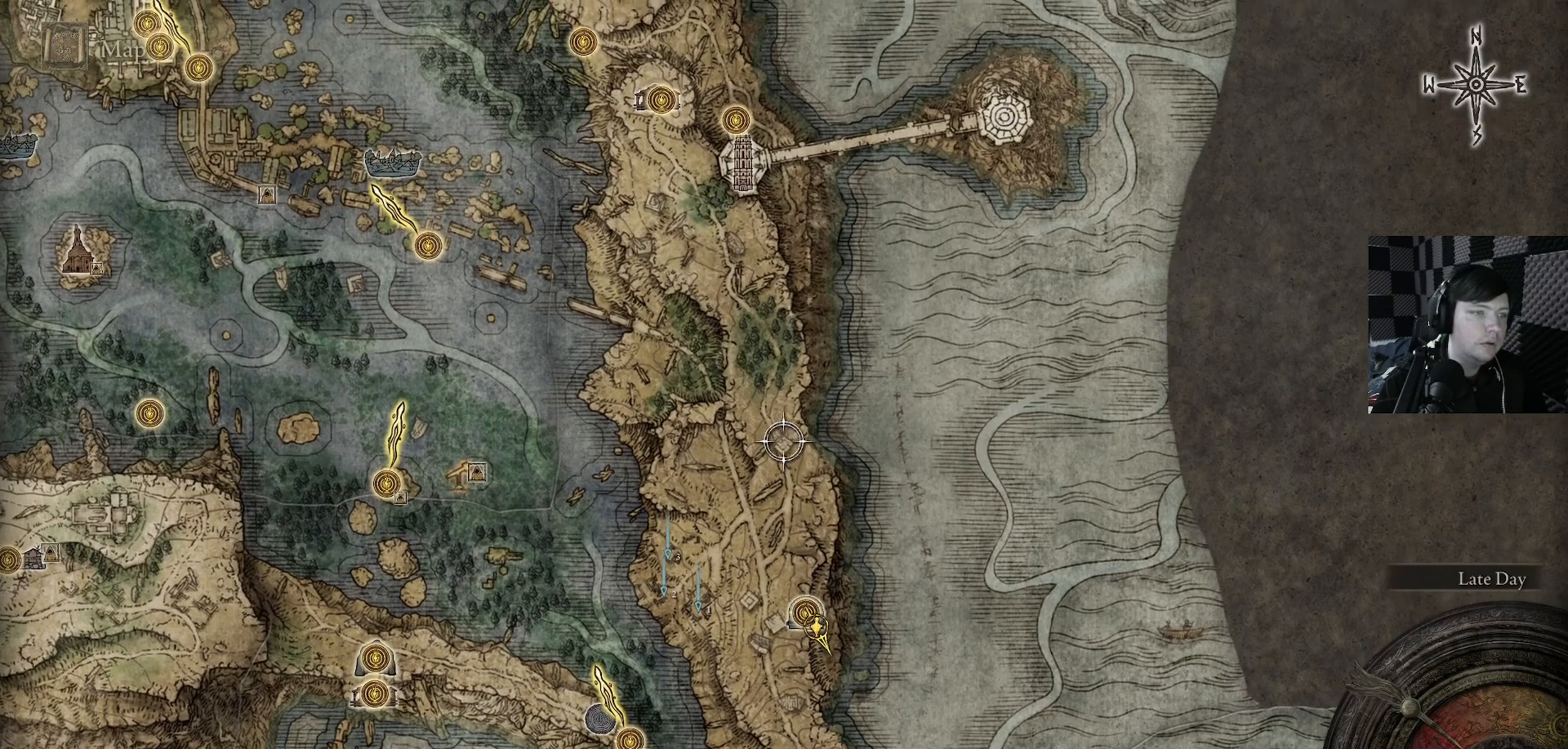
{"buttons": [], "left_stick": "left", "right_stick": "center", "events": [[167, "A", "down"], [267, "A", "up"], [467, "left_stick", "left"]]}
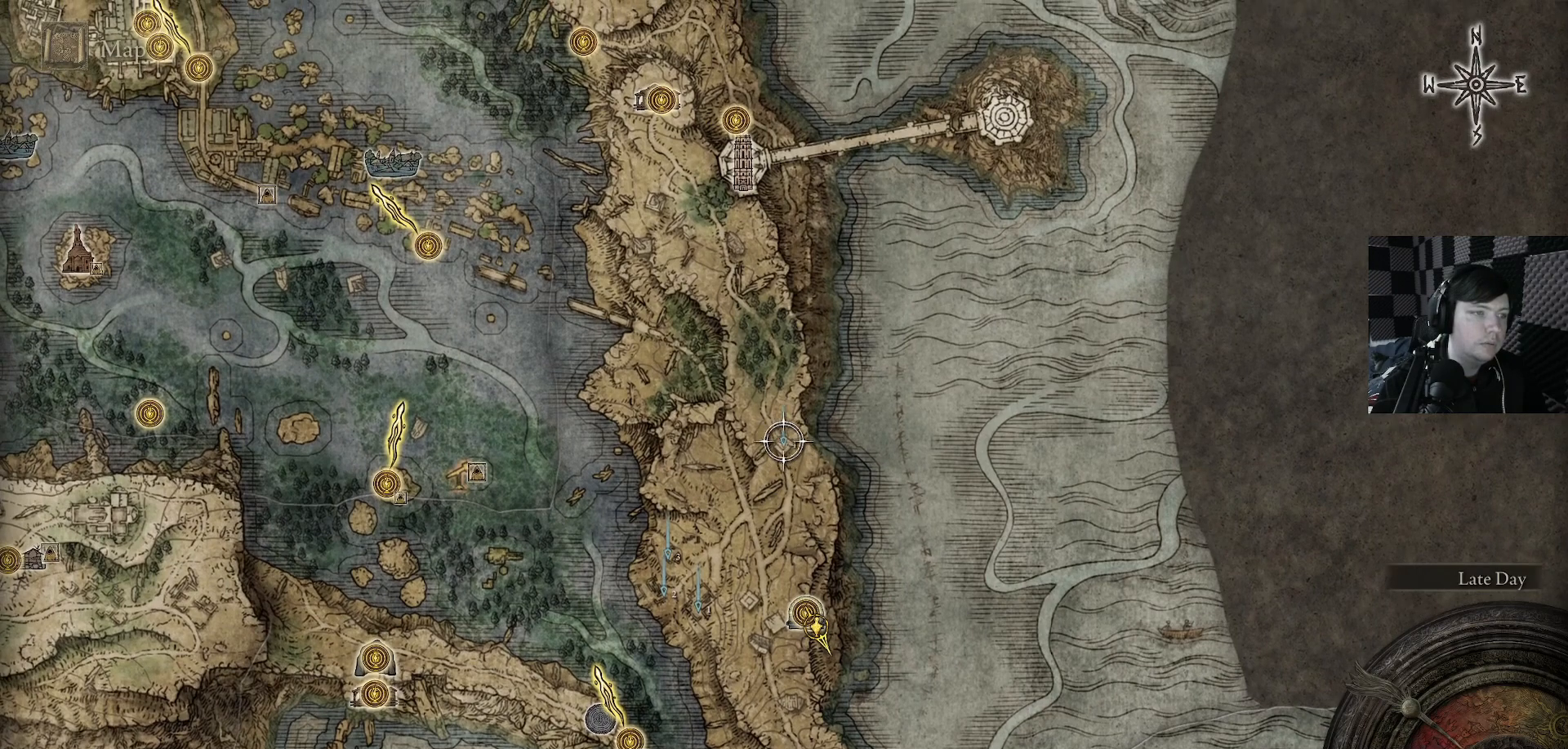
{"buttons": [], "left_stick": "center", "right_stick": "center", "events": [[233, "left_stick", "center"], [367, "left_stick", "up-left"], [500, "left_stick", "center"]]}